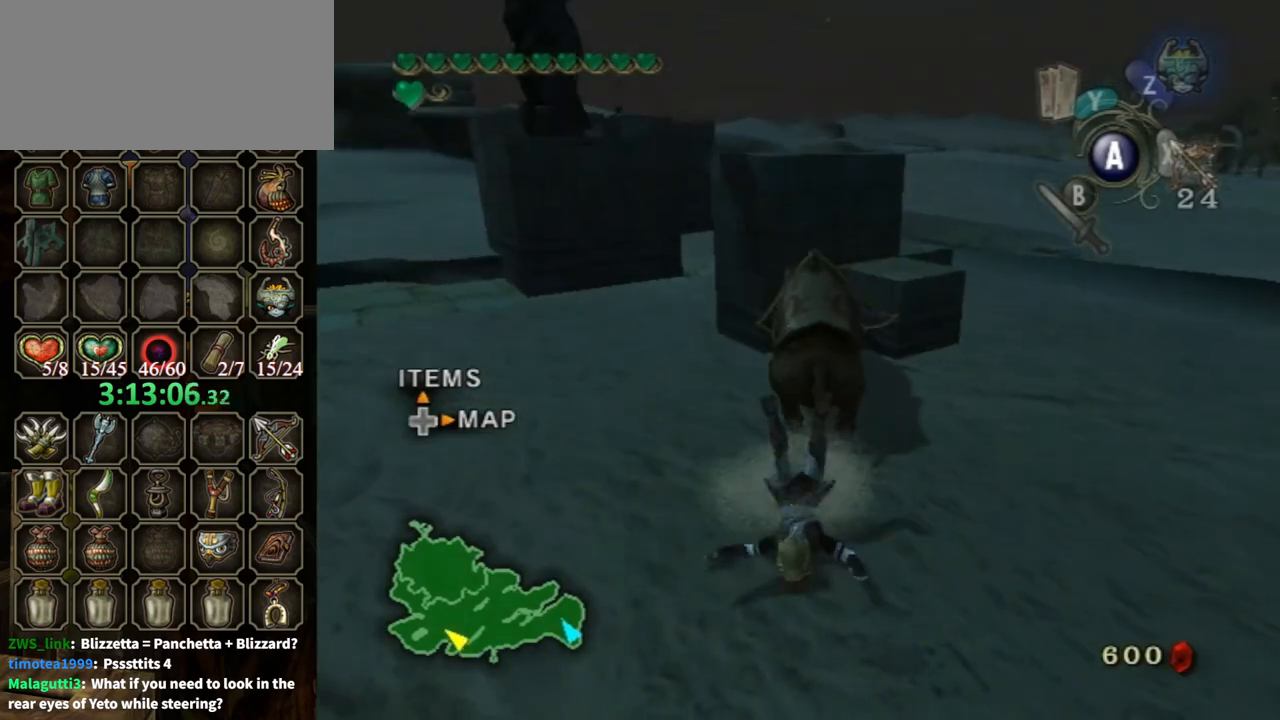
Gameplay with a controller (Nintendo layout); each line is a JSON object with the inputs held at the frame after it. "events" lists button and stick changes between this image and that frame as [ms after this image, input, new state], when the widget could be followed in between. Not read: L3 R3.
{"buttons": [], "left_stick": "up-right", "right_stick": "center", "events": []}
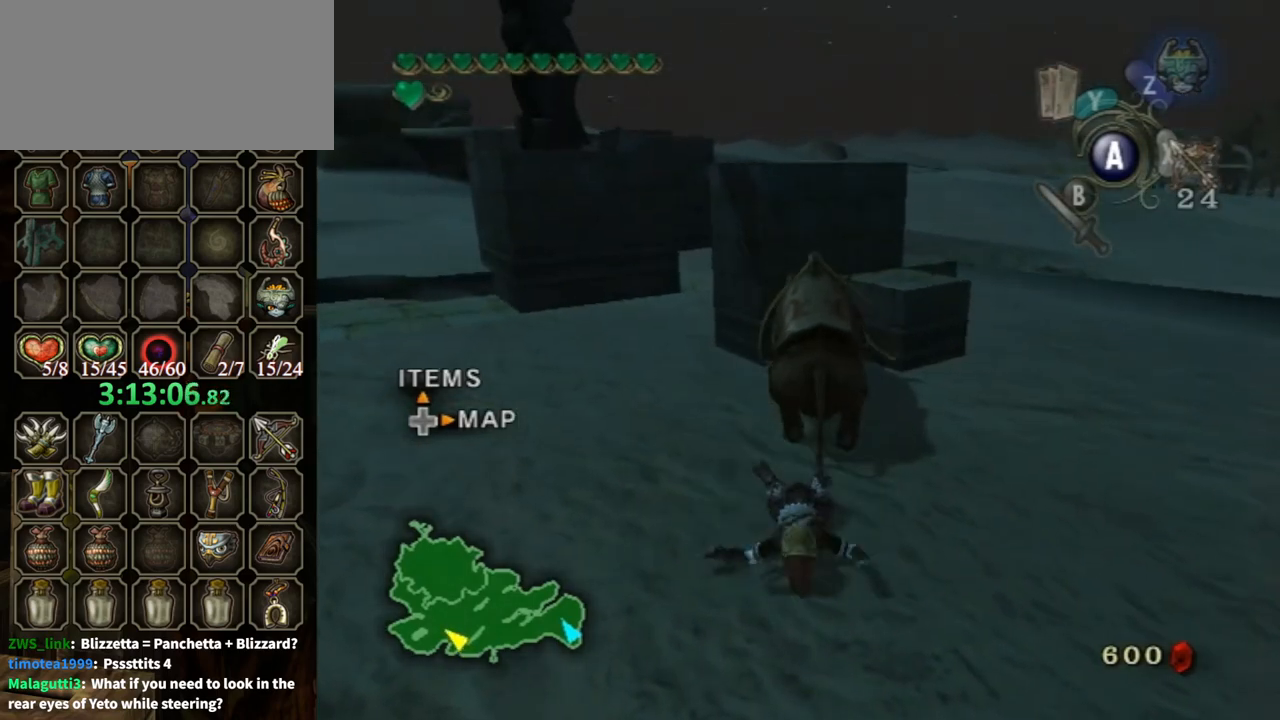
{"buttons": [], "left_stick": "up-right", "right_stick": "center", "events": []}
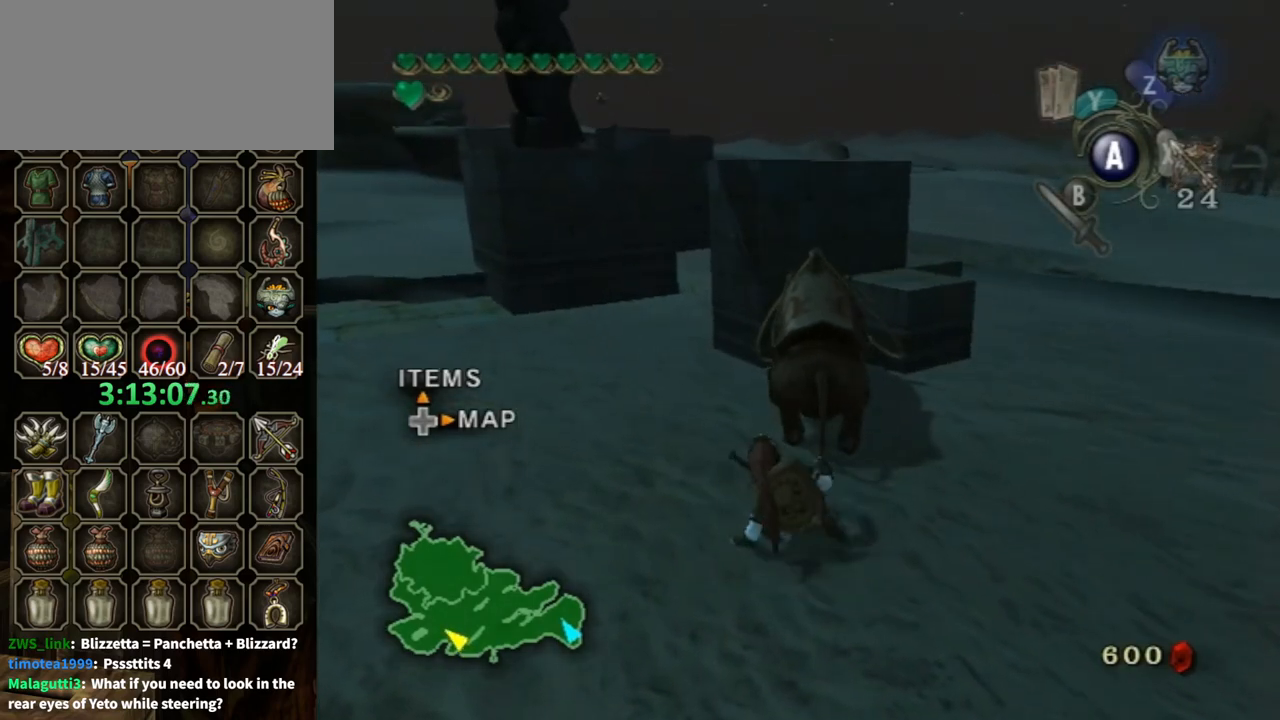
{"buttons": ["A"], "left_stick": "up-right", "right_stick": "center", "events": [[467, "A", "down"]]}
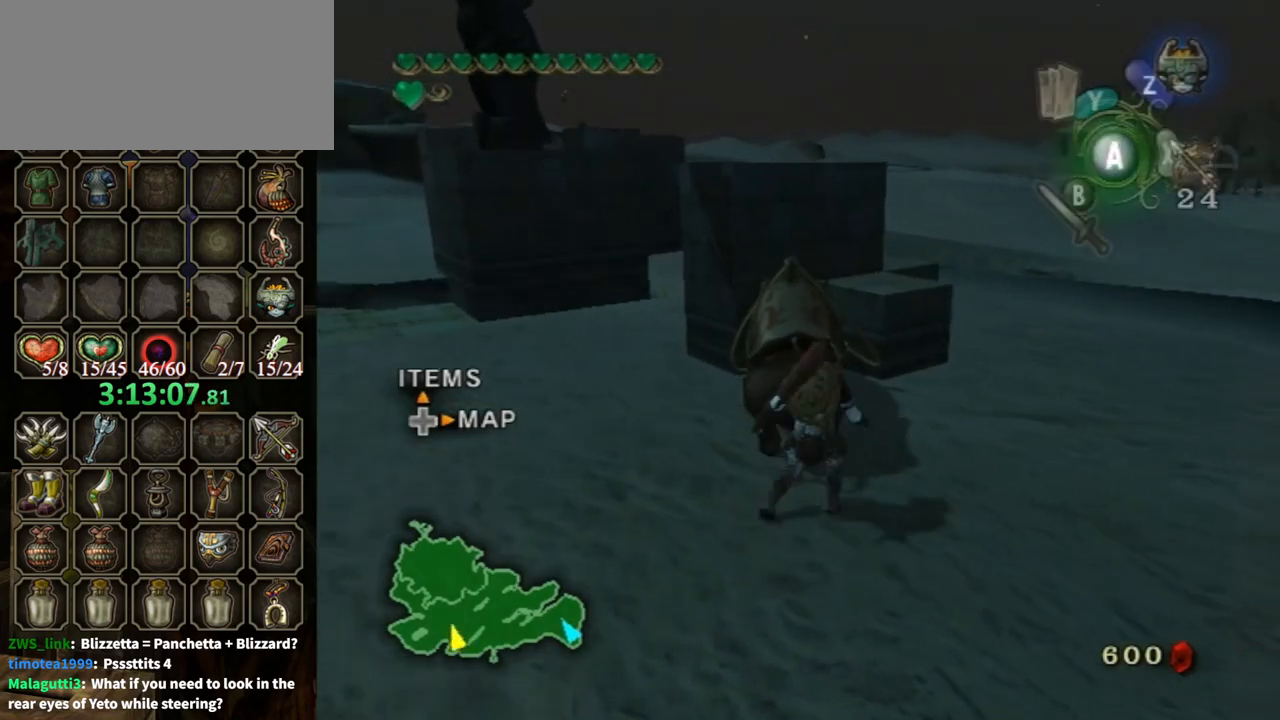
{"buttons": [], "left_stick": "up", "right_stick": "right", "events": [[67, "A", "up"], [233, "right_stick", "right"], [300, "left_stick", "up"]]}
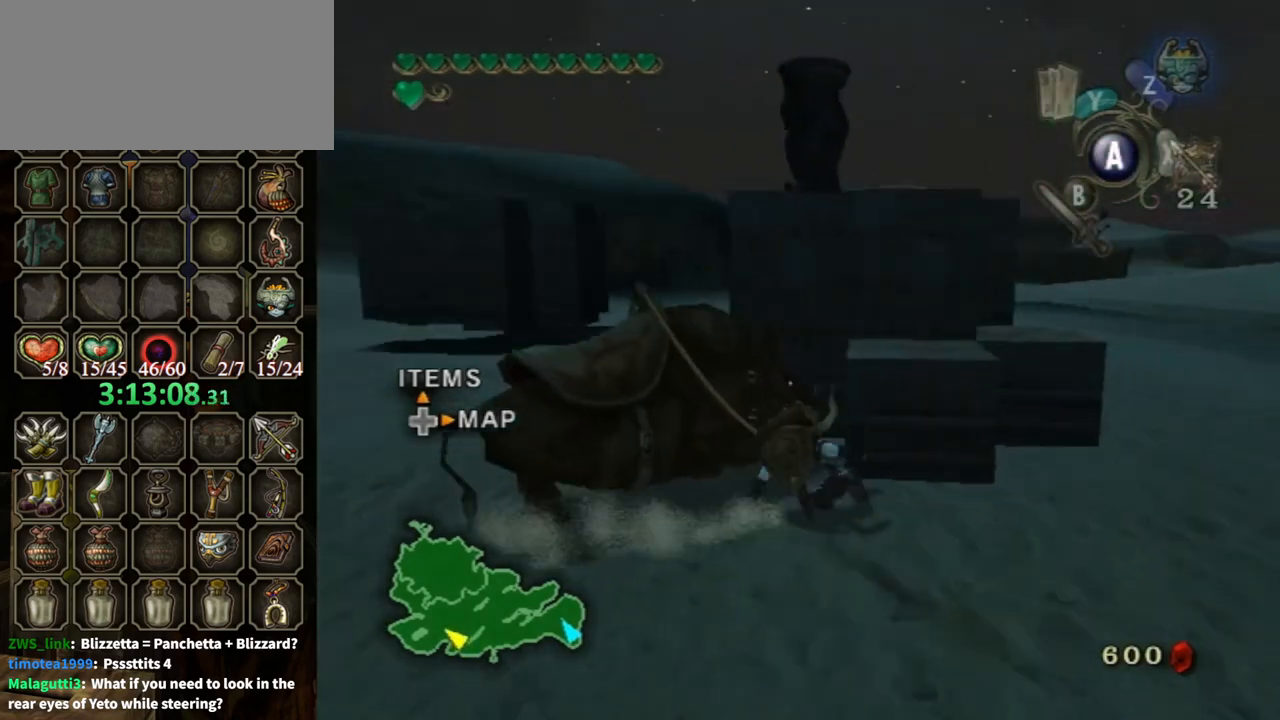
{"buttons": [], "left_stick": "up-right", "right_stick": "center", "events": [[100, "left_stick", "up-right"], [167, "right_stick", "center"]]}
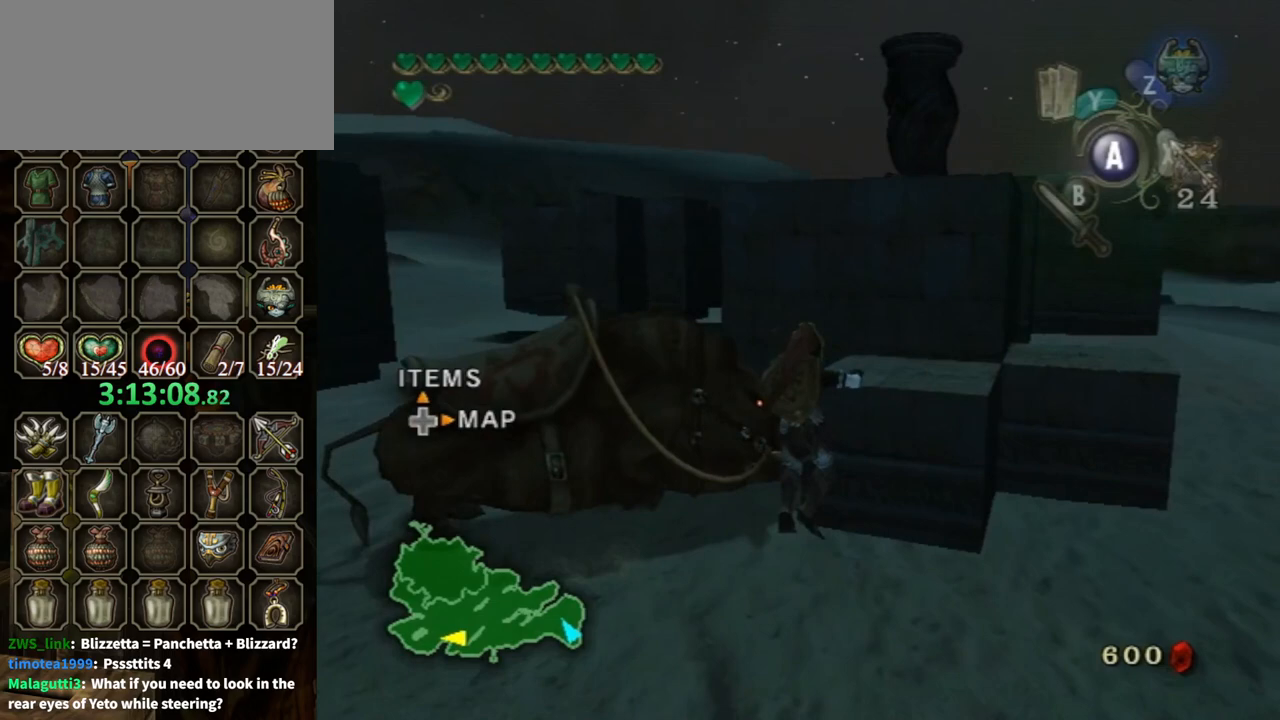
{"buttons": [], "left_stick": "up", "right_stick": "center", "events": [[267, "left_stick", "up"], [367, "right_stick", "left"], [500, "right_stick", "center"]]}
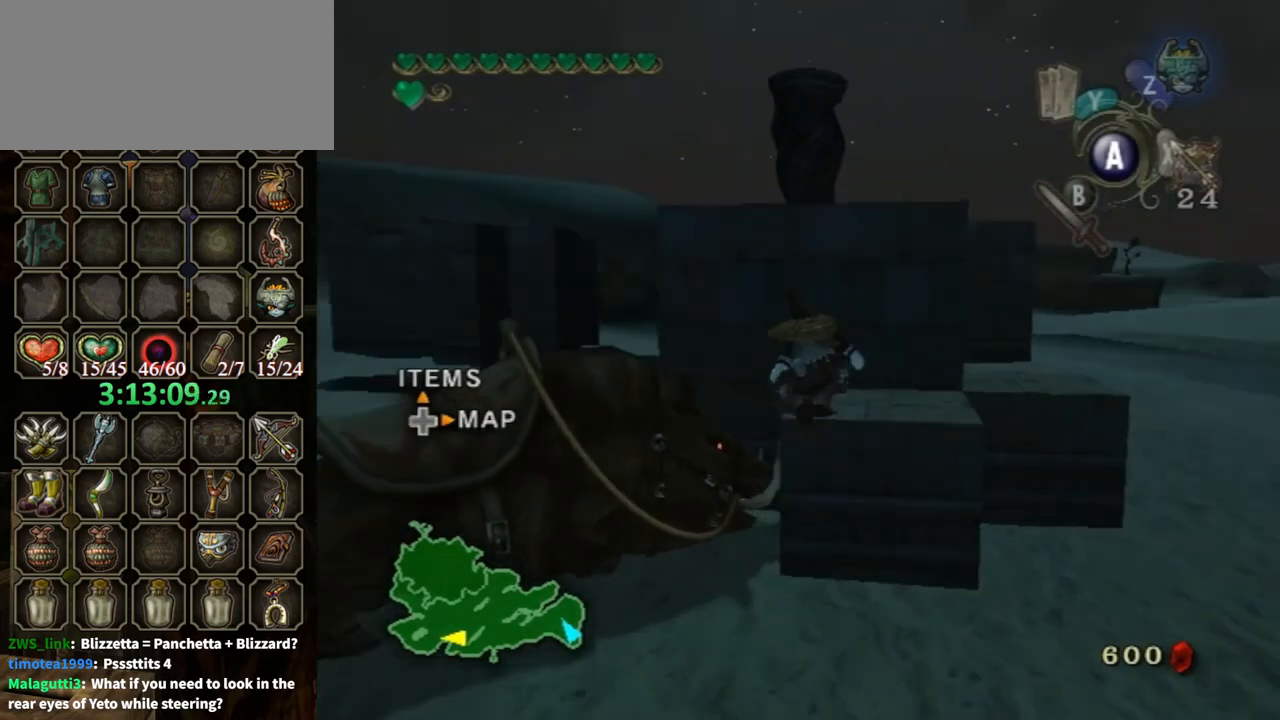
{"buttons": [], "left_stick": "up", "right_stick": "center", "events": [[367, "right_stick", "left"], [467, "right_stick", "center"]]}
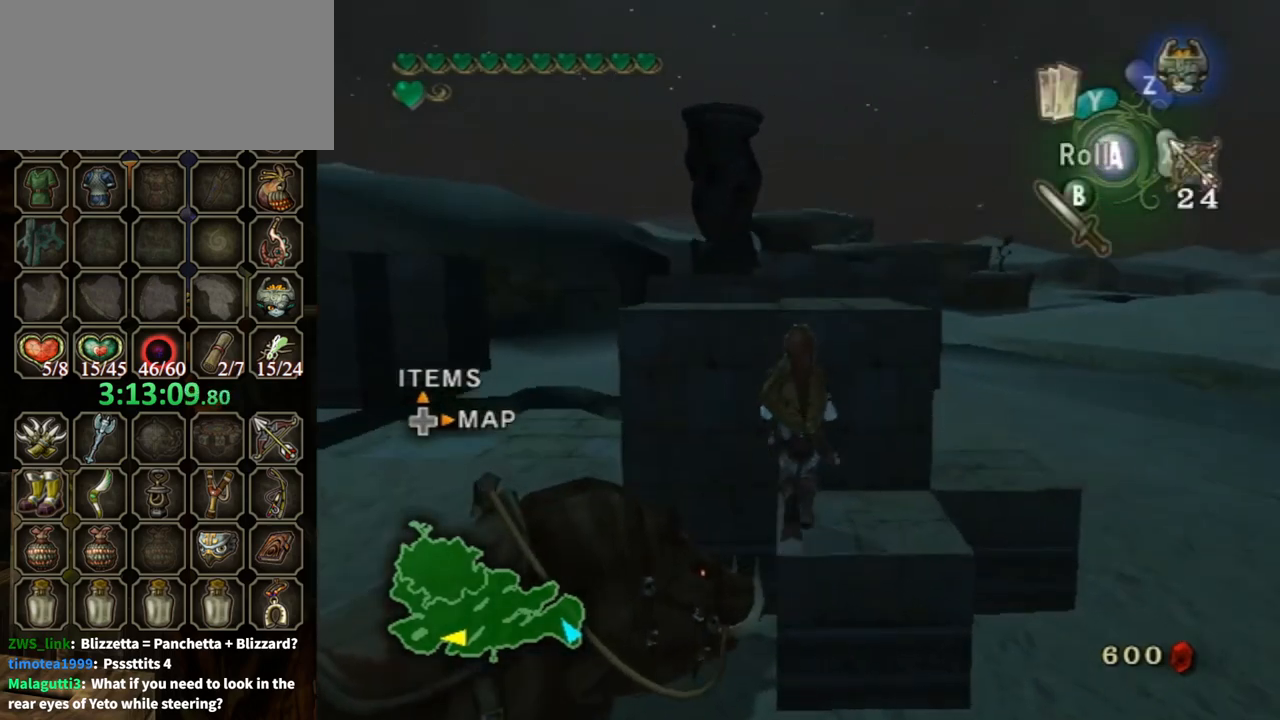
{"buttons": [], "left_stick": "up", "right_stick": "center", "events": [[267, "right_stick", "down-right"], [400, "right_stick", "center"]]}
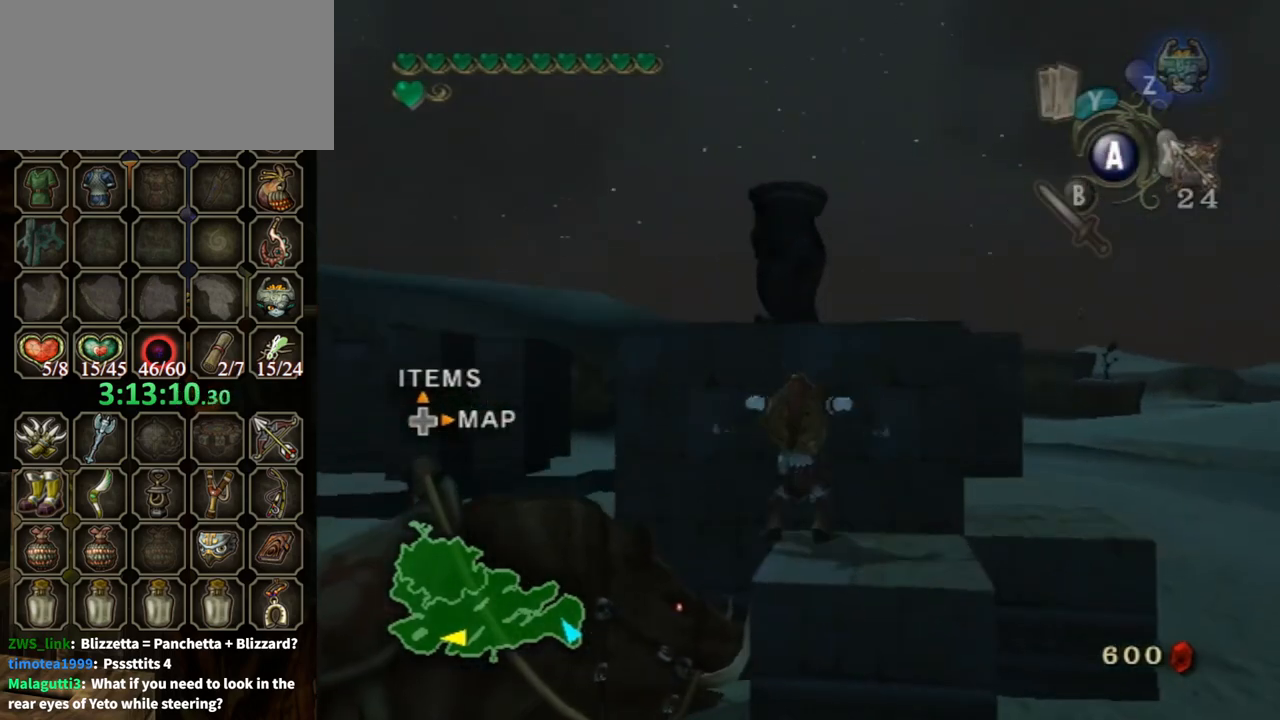
{"buttons": [], "left_stick": "center", "right_stick": "center", "events": [[500, "left_stick", "center"]]}
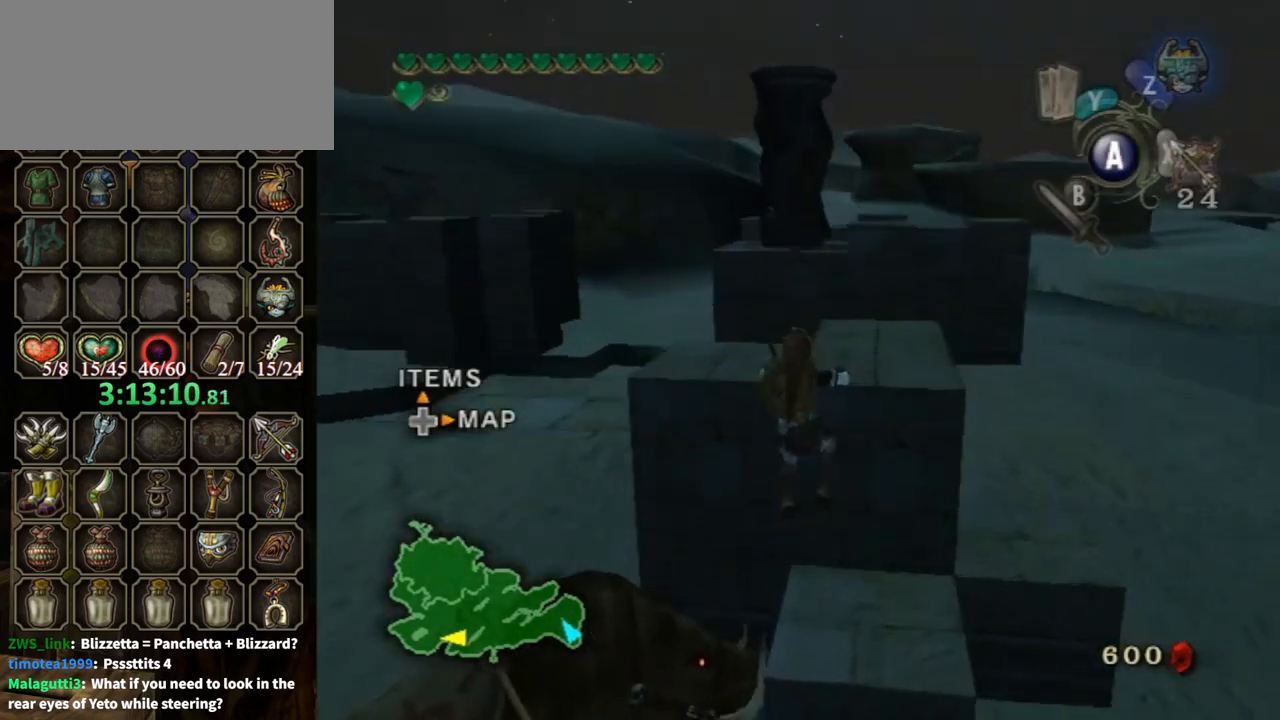
{"buttons": [], "left_stick": "center", "right_stick": "center", "events": [[133, "DPAD_UP", "down"], [200, "DPAD_UP", "up"], [433, "left_stick", "right"], [500, "left_stick", "center"]]}
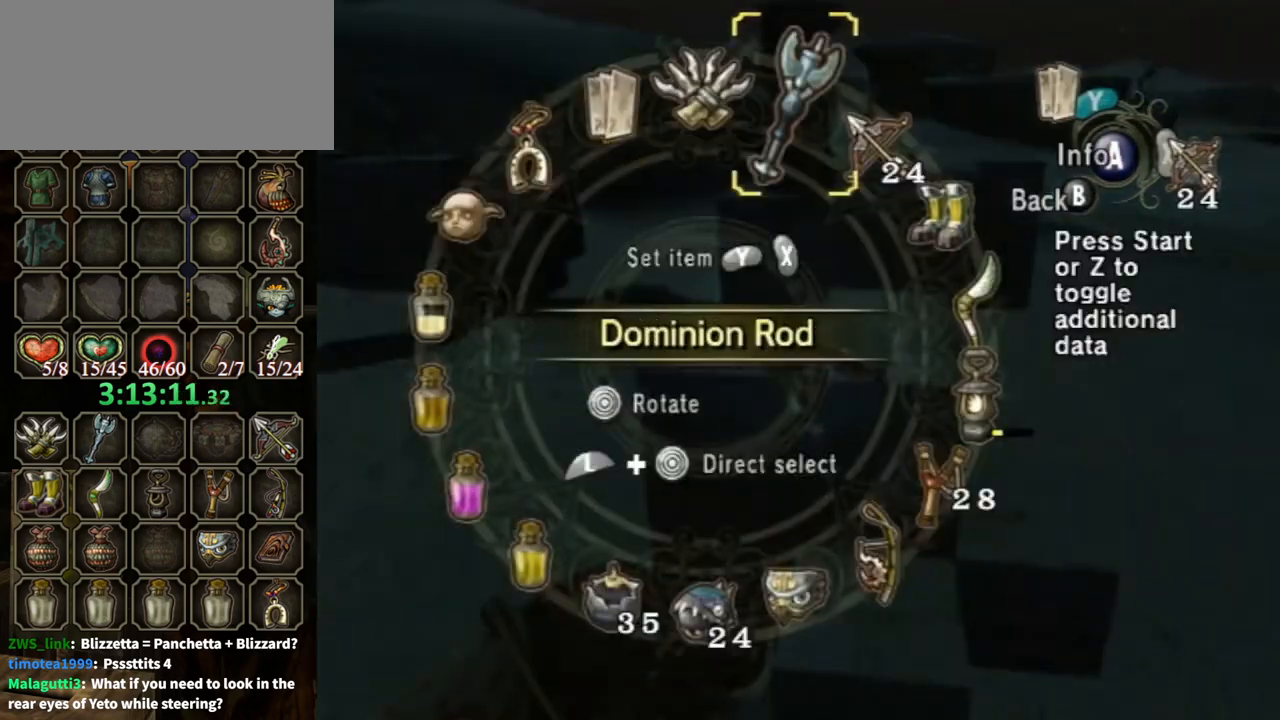
{"buttons": ["L1"], "left_stick": "center", "right_stick": "center", "events": [[133, "Y", "down"], [200, "Y", "up"], [367, "L1", "down"], [400, "left_stick", "down-right"], [500, "left_stick", "center"]]}
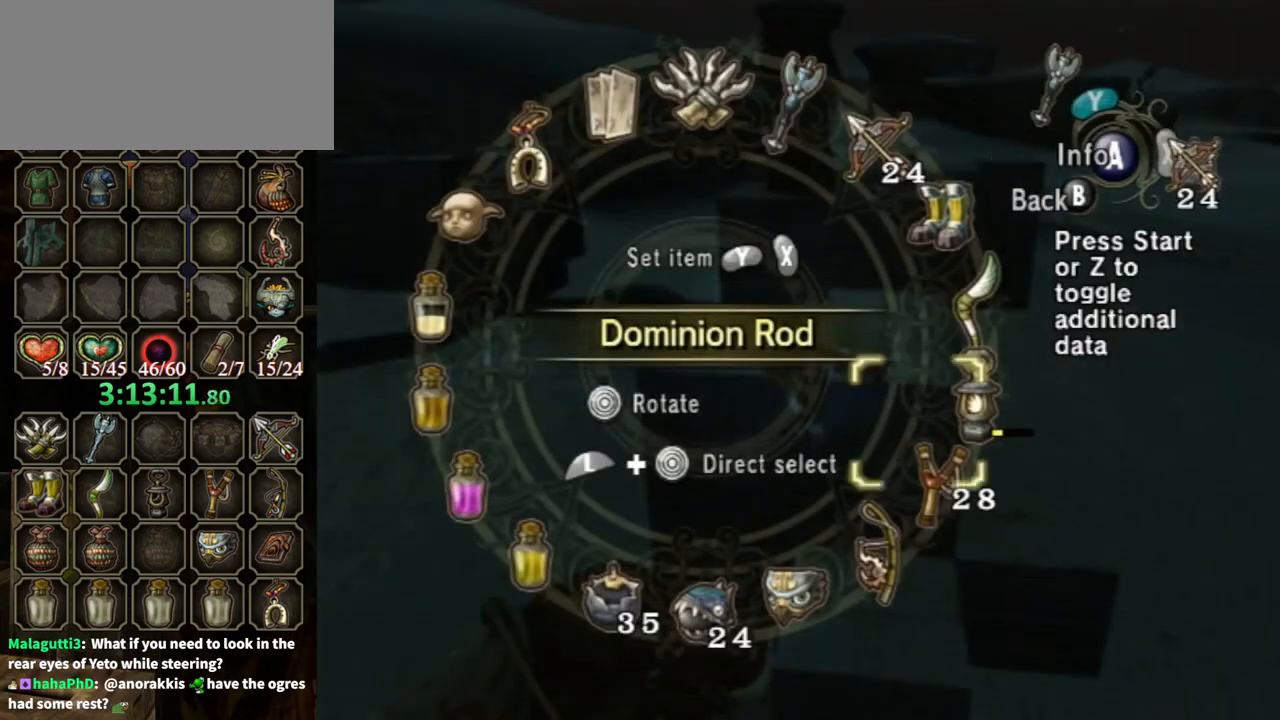
{"buttons": [], "left_stick": "center", "right_stick": "center", "events": [[33, "L1", "up"], [267, "left_stick", "up-right"], [367, "left_stick", "center"], [400, "X", "down"], [467, "X", "up"]]}
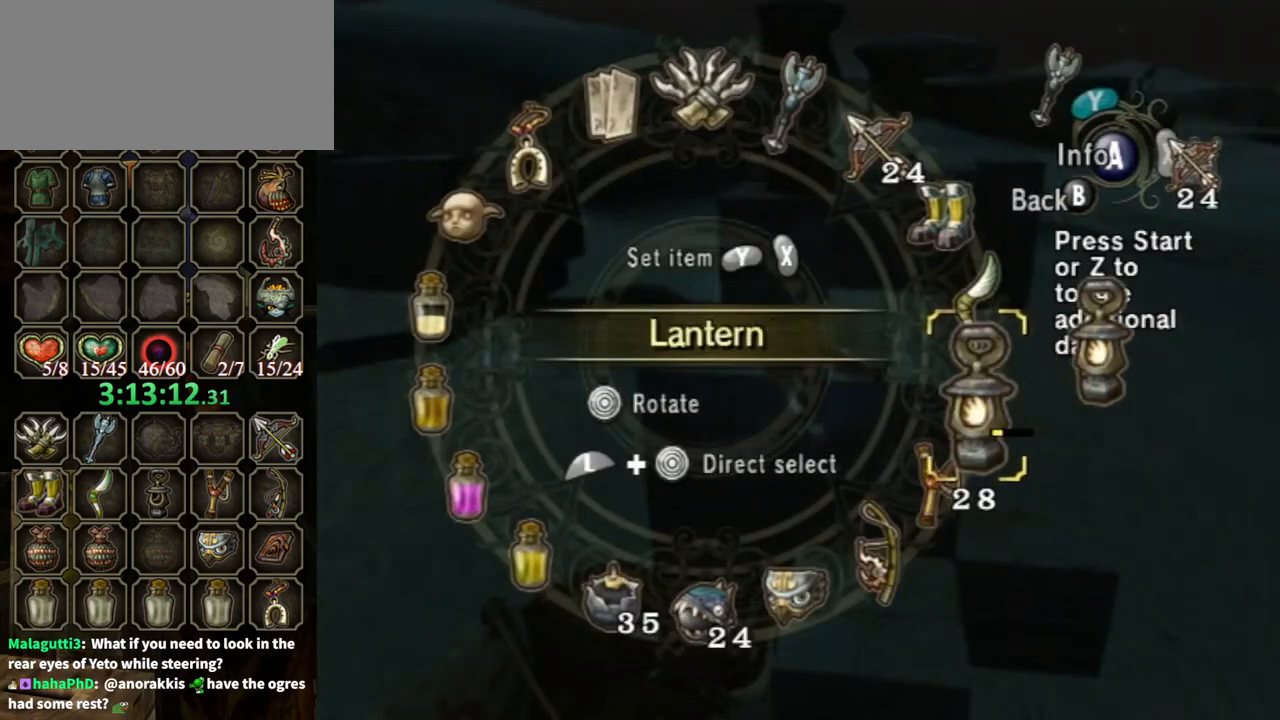
{"buttons": [], "left_stick": "center", "right_stick": "center", "events": [[33, "X", "down"], [67, "X", "up"], [67, "left_stick", "up"], [167, "left_stick", "center"], [267, "X", "down"], [333, "X", "up"], [400, "X", "down"], [467, "X", "up"]]}
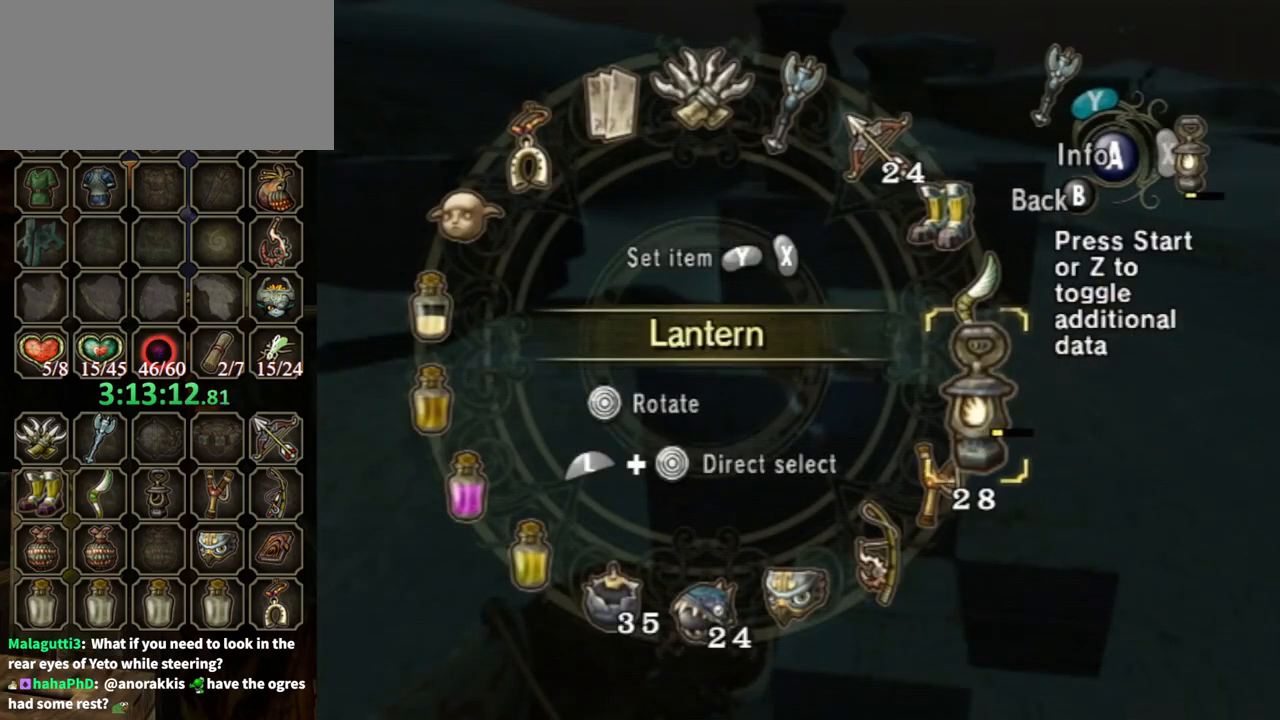
{"buttons": [], "left_stick": "center", "right_stick": "center", "events": [[100, "left_stick", "up"], [167, "left_stick", "center"], [367, "X", "down"], [467, "X", "up"]]}
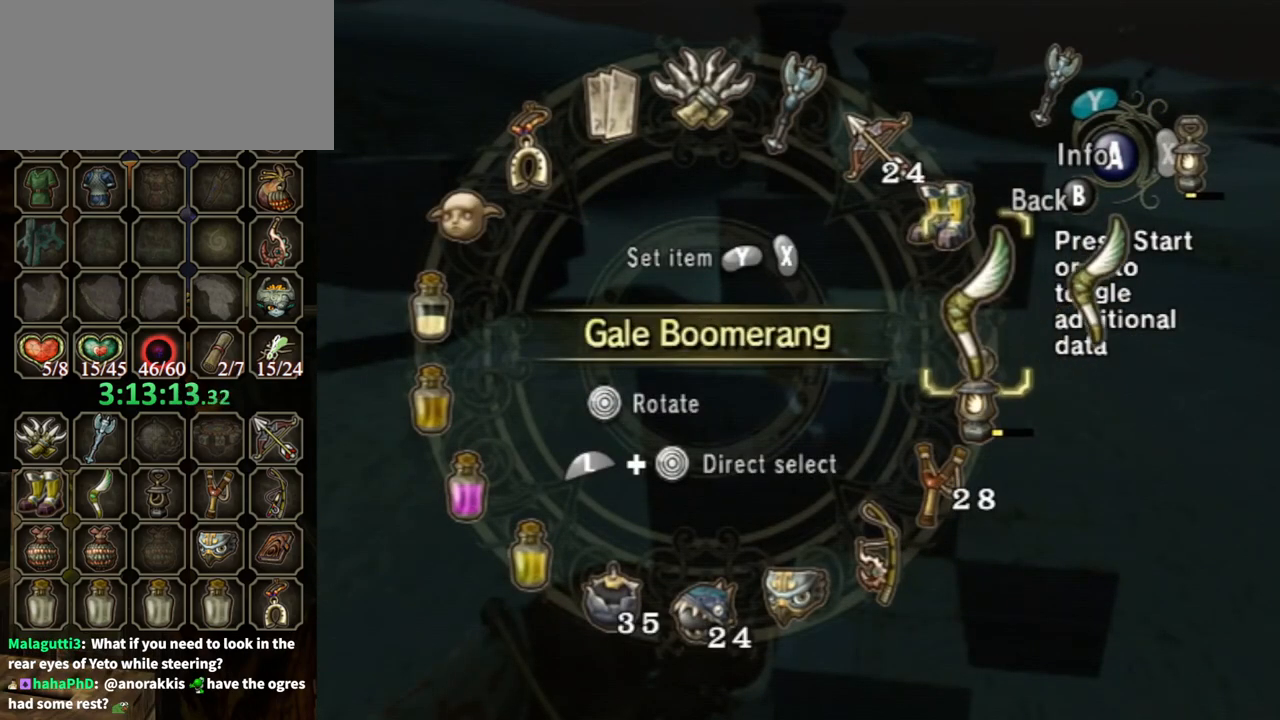
{"buttons": [], "left_stick": "center", "right_stick": "center", "events": [[133, "X", "down"], [200, "X", "up"], [333, "B", "down"], [433, "B", "up"]]}
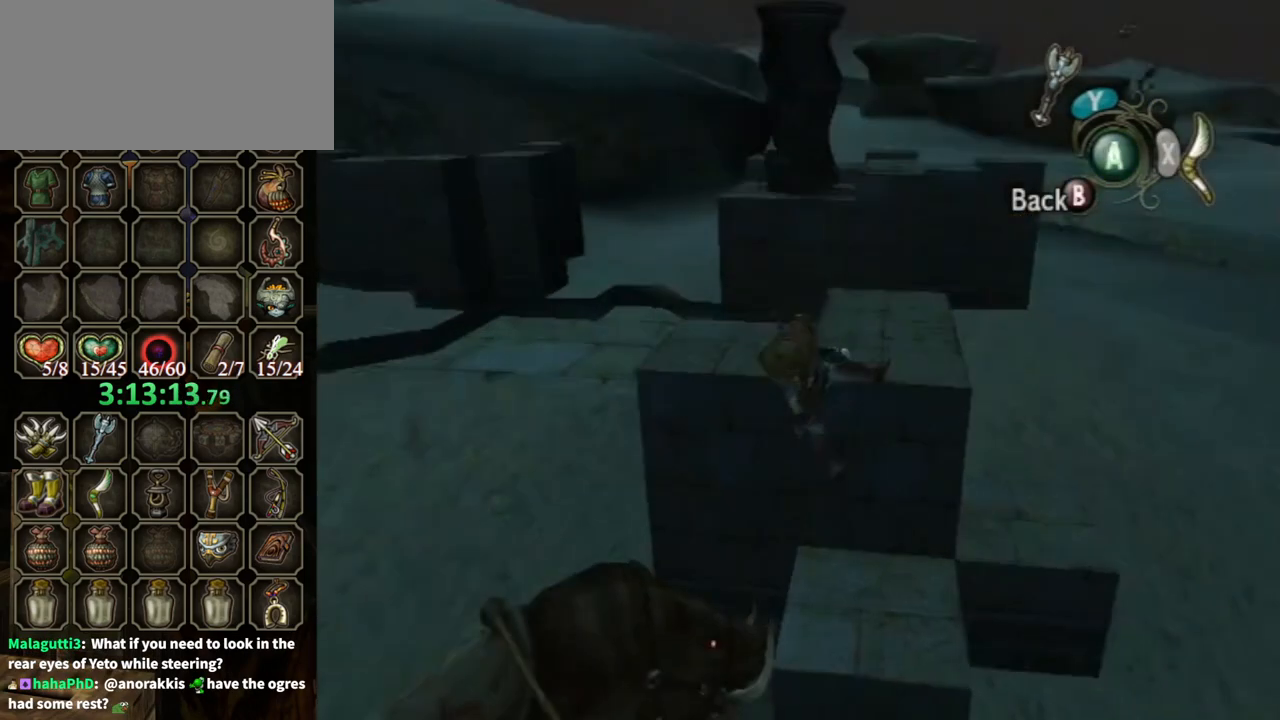
{"buttons": [], "left_stick": "center", "right_stick": "center", "events": []}
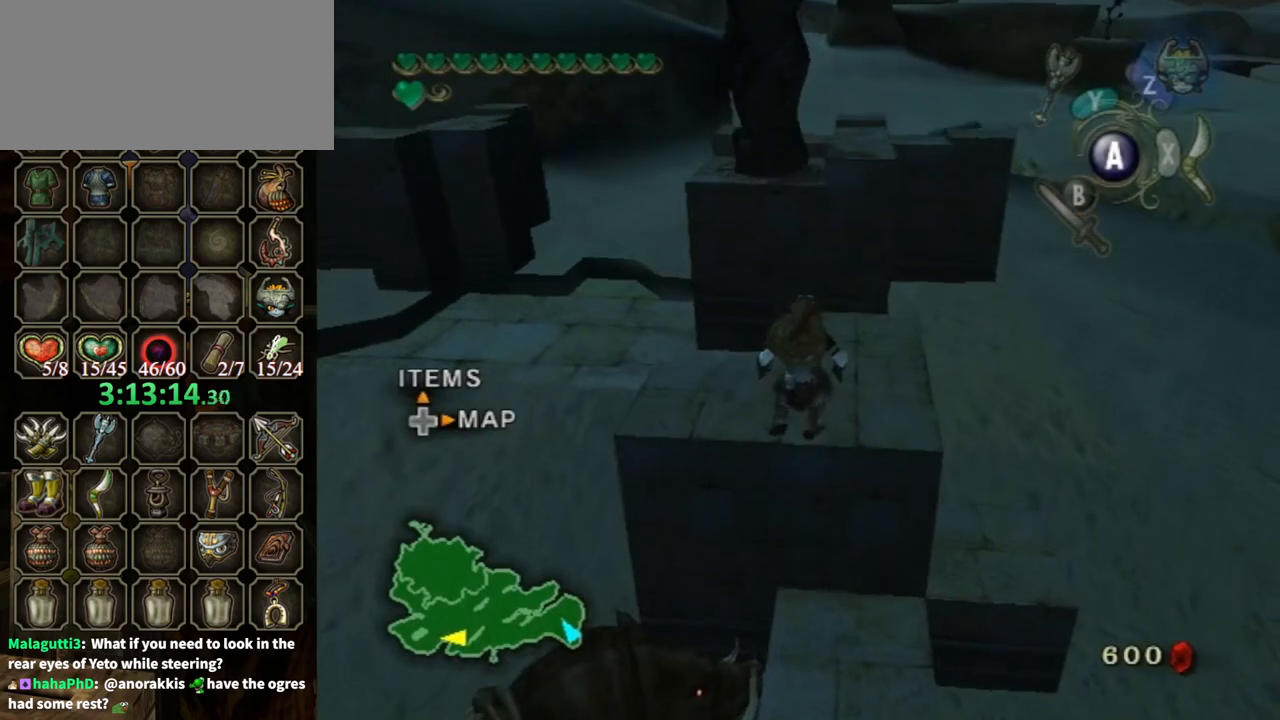
{"buttons": [], "left_stick": "up", "right_stick": "center", "events": [[100, "left_stick", "up"], [167, "left_stick", "up-right"], [400, "left_stick", "up"]]}
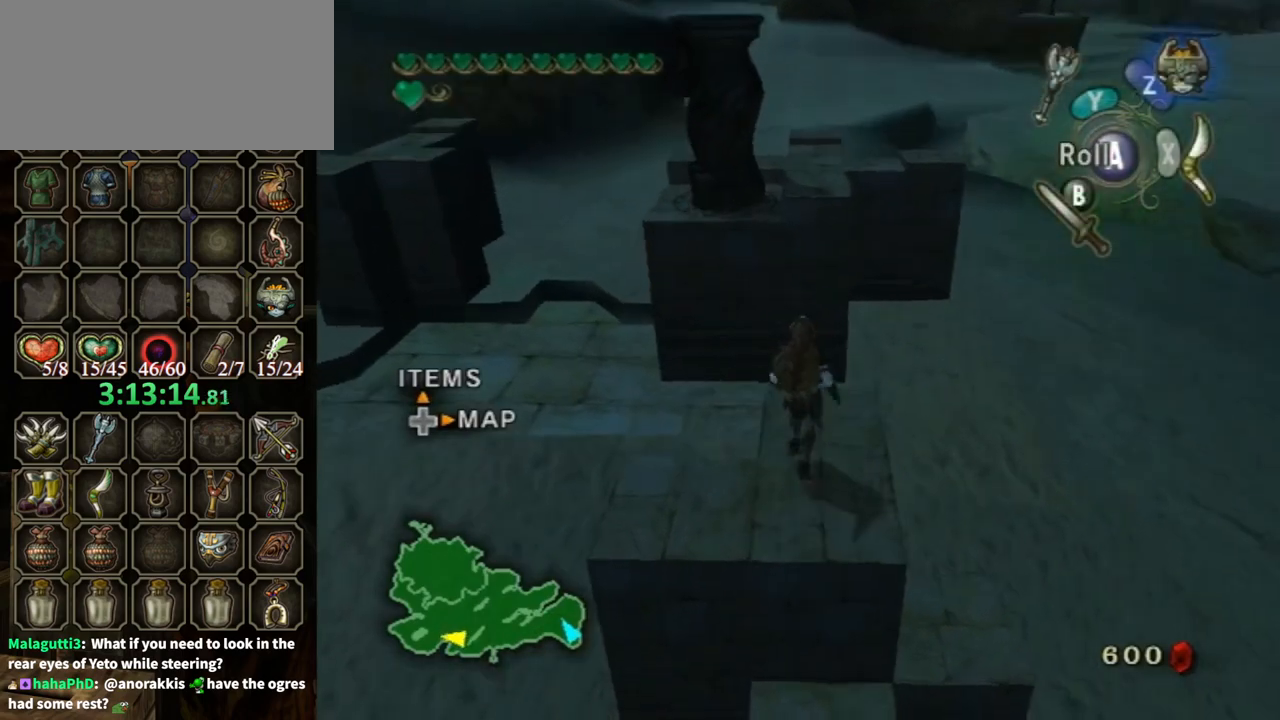
{"buttons": ["X"], "left_stick": "center", "right_stick": "center", "events": [[233, "left_stick", "center"], [233, "right_stick", "up"], [333, "X", "down"], [333, "right_stick", "center"]]}
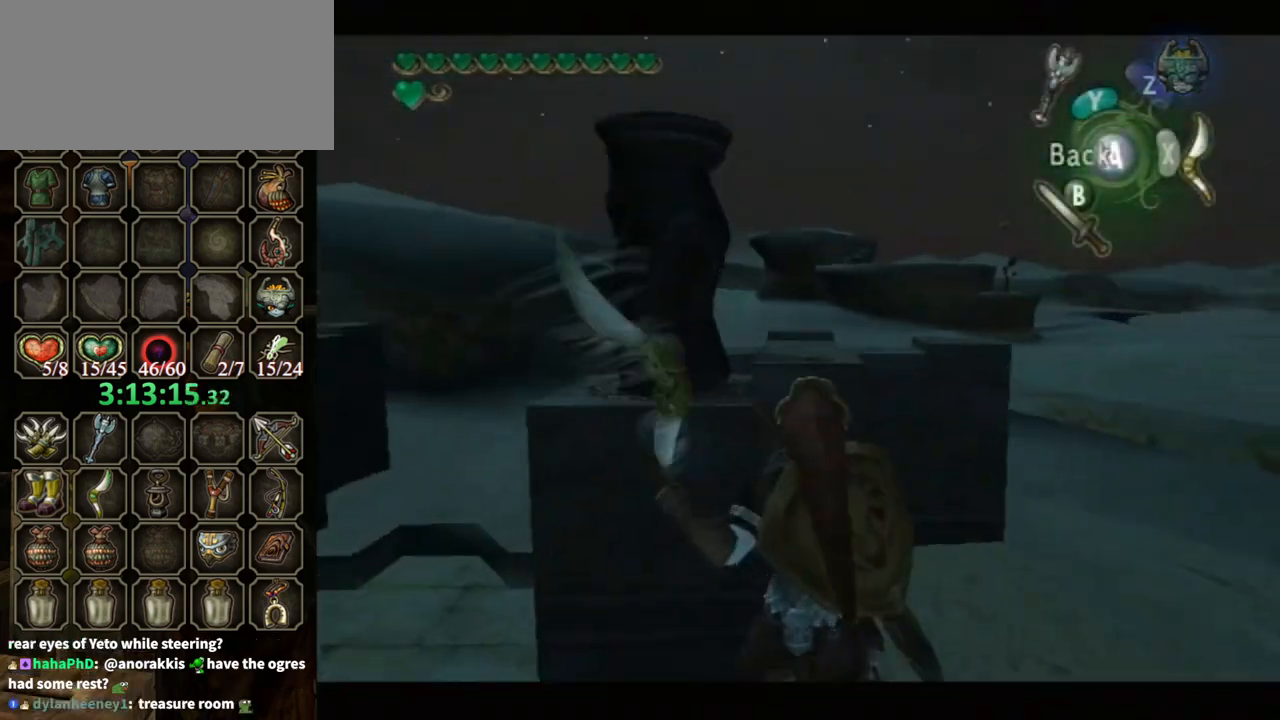
{"buttons": ["X"], "left_stick": "up-left", "right_stick": "center", "events": [[100, "left_stick", "up-left"]]}
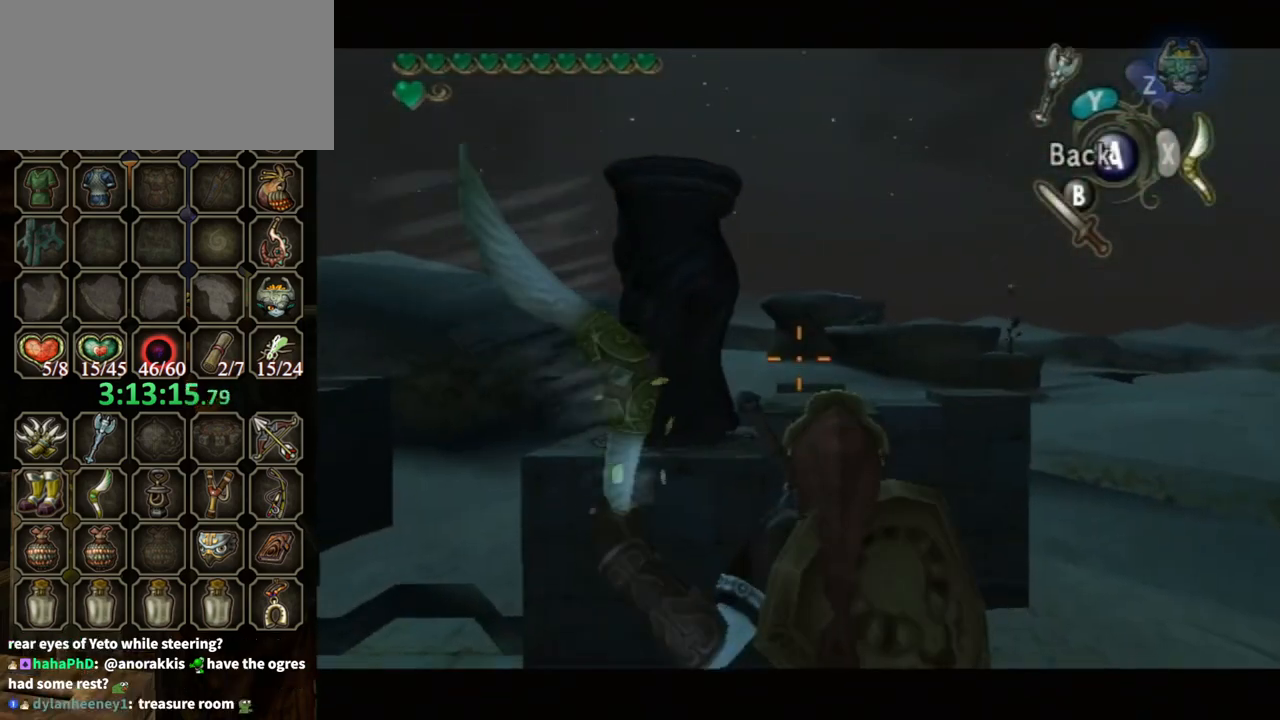
{"buttons": ["X"], "left_stick": "up-left", "right_stick": "center", "events": []}
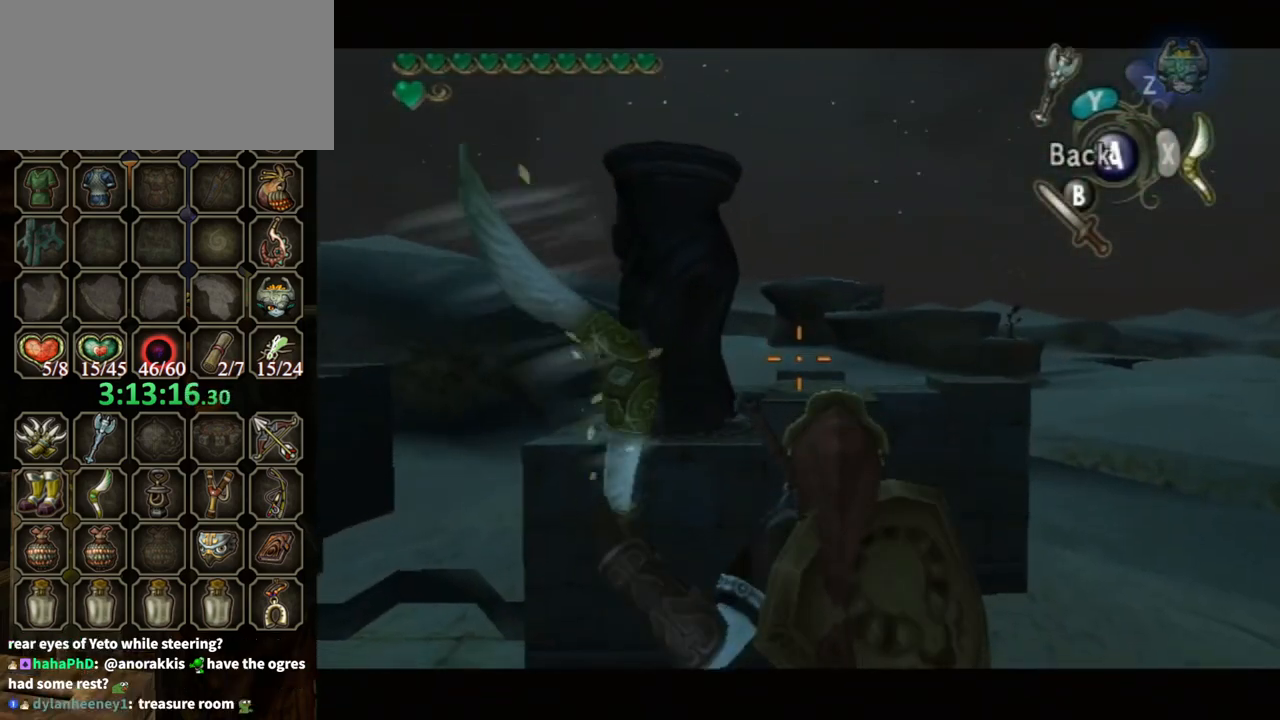
{"buttons": ["X"], "left_stick": "center", "right_stick": "center", "events": [[500, "left_stick", "center"]]}
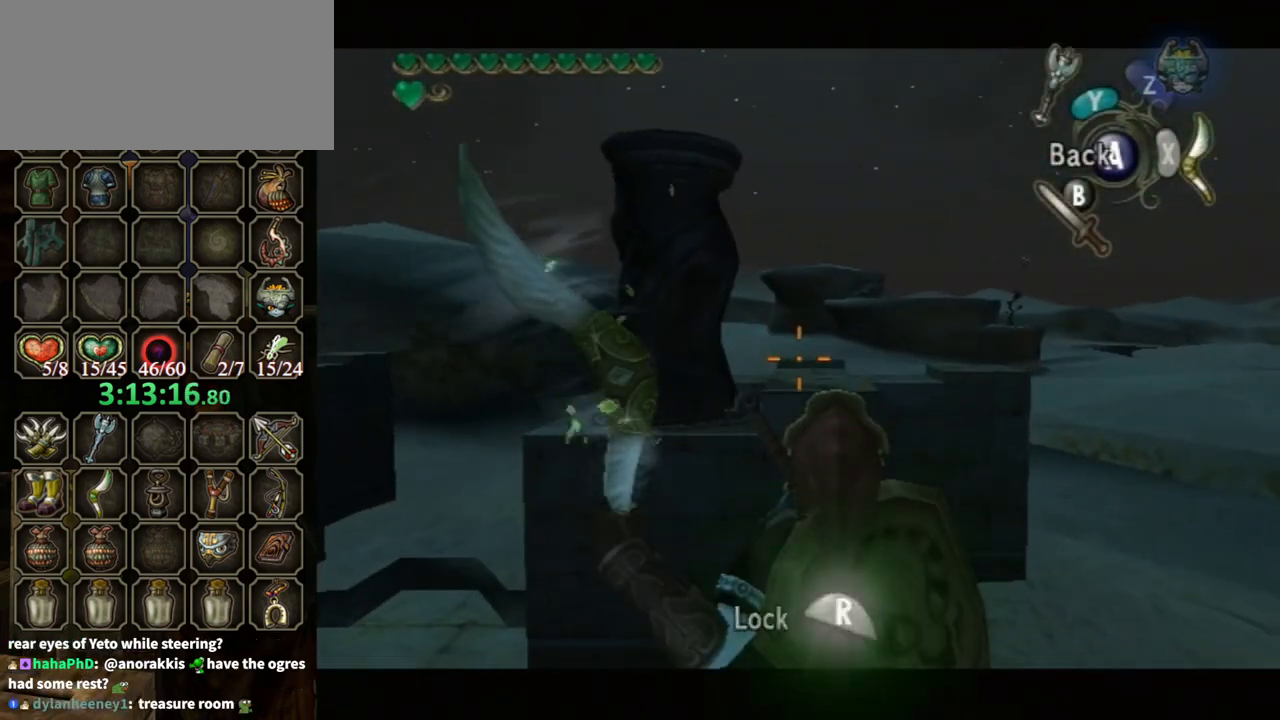
{"buttons": ["X"], "left_stick": "center", "right_stick": "center", "events": [[67, "R1", "down"], [167, "R1", "up"], [233, "R1", "down"], [467, "R1", "up"]]}
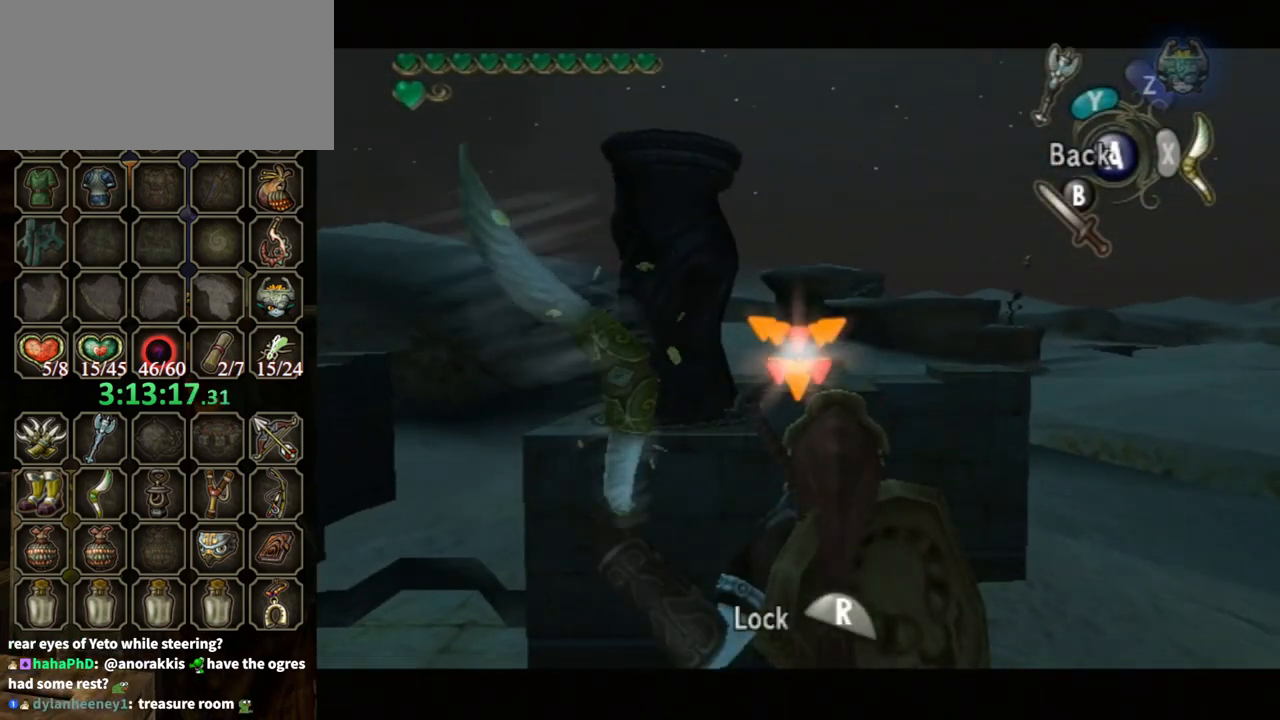
{"buttons": [], "left_stick": "center", "right_stick": "center", "events": [[33, "X", "up"], [267, "B", "down"], [367, "B", "up"], [433, "B", "down"], [467, "B", "up"]]}
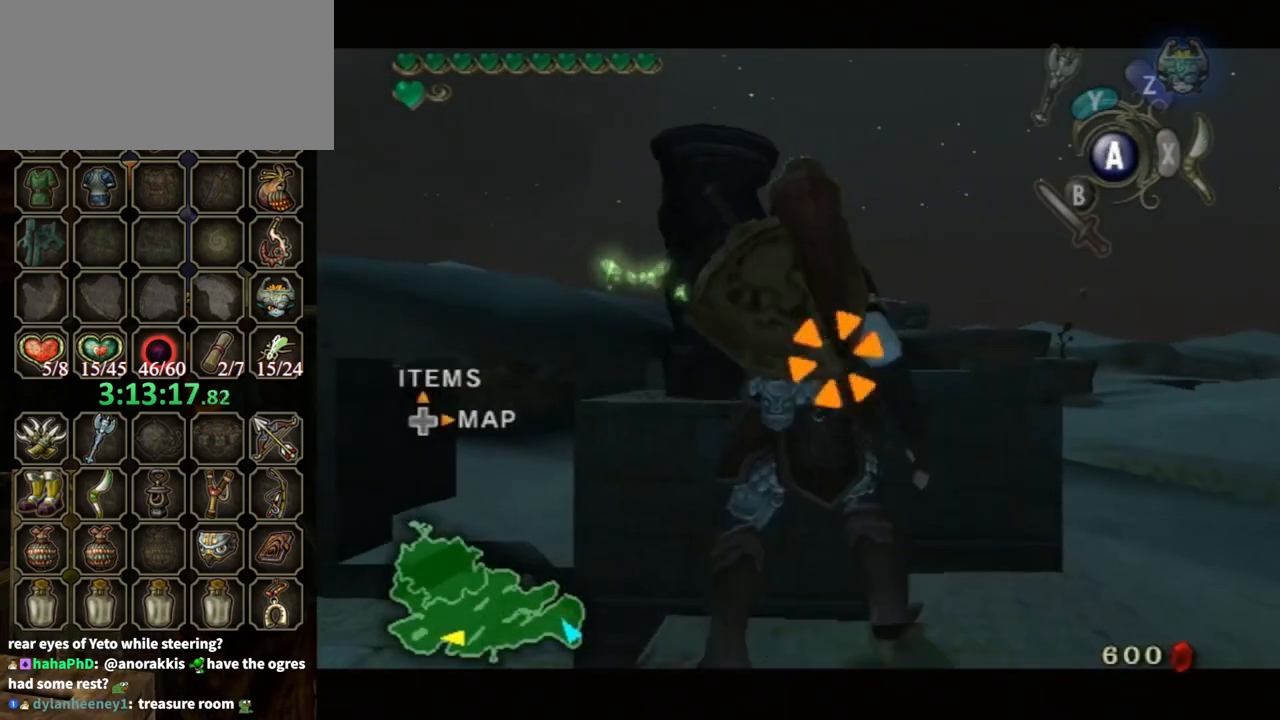
{"buttons": [], "left_stick": "center", "right_stick": "center", "events": [[67, "B", "down"], [133, "B", "up"], [200, "B", "down"], [300, "B", "up"], [367, "B", "down"], [400, "B", "up"], [467, "B", "down"], [500, "B", "up"]]}
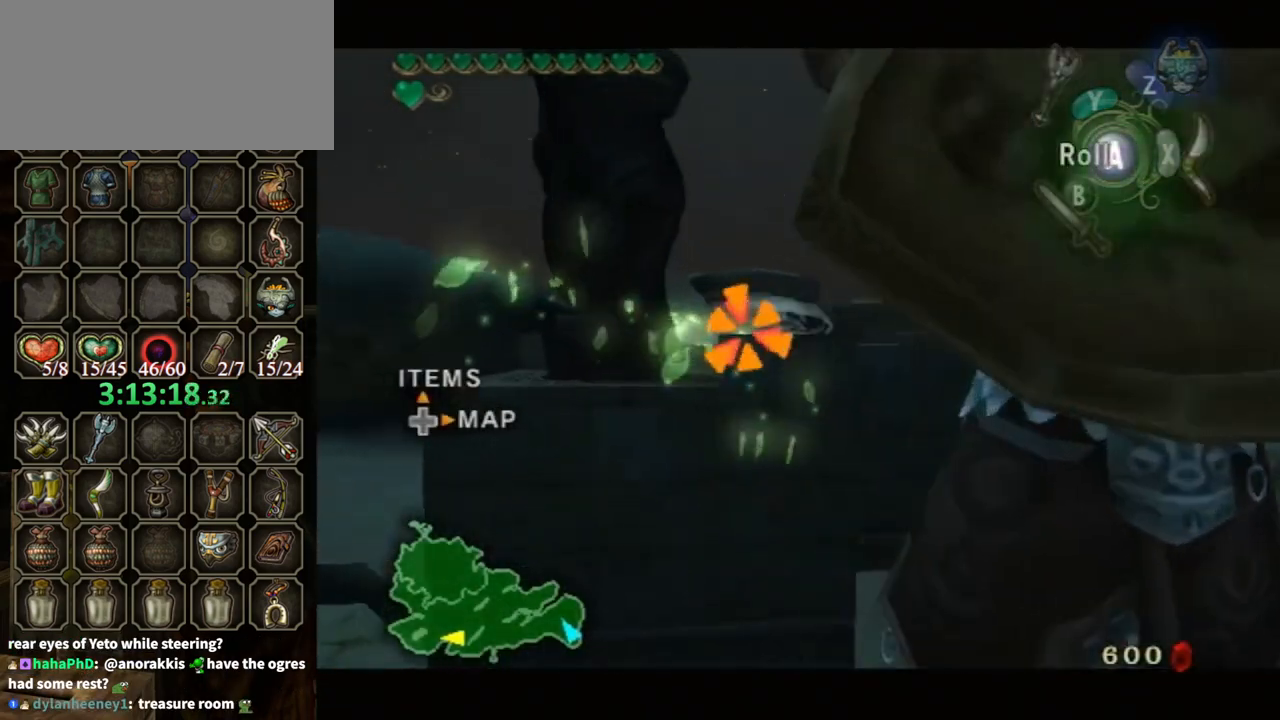
{"buttons": [], "left_stick": "center", "right_stick": "center", "events": [[367, "A", "down"], [400, "A", "up"]]}
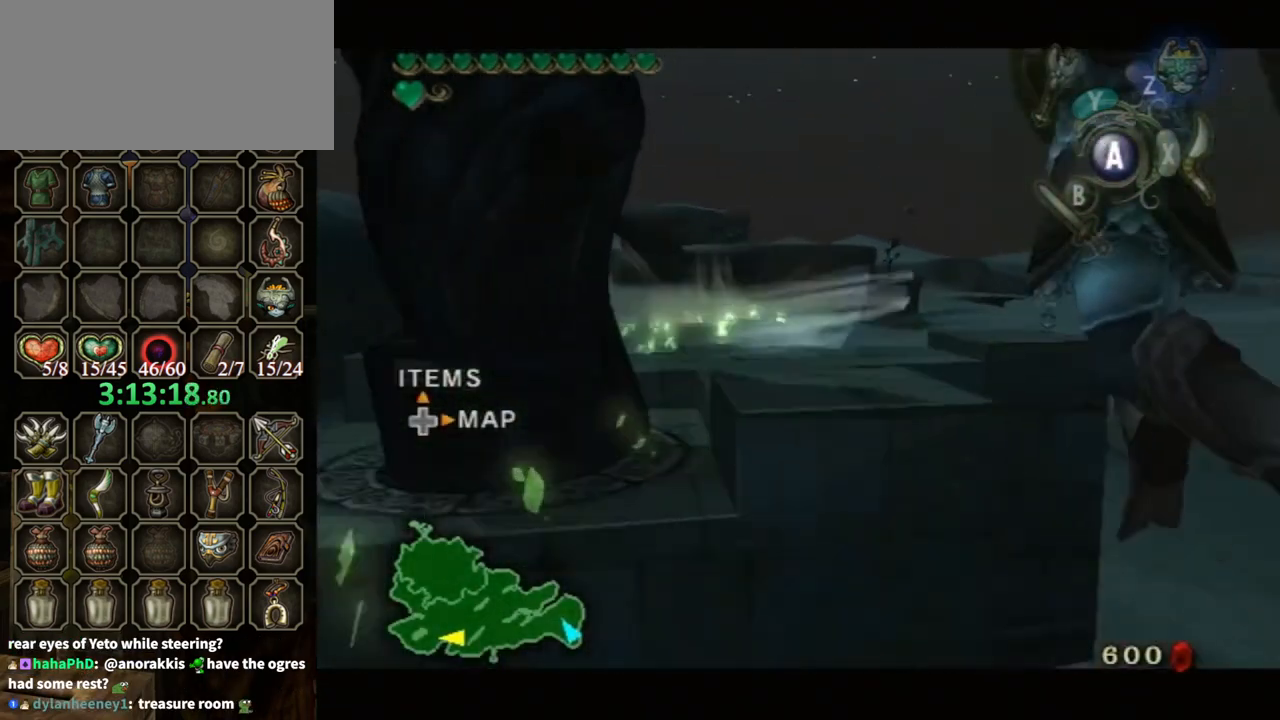
{"buttons": [], "left_stick": "left", "right_stick": "right", "events": [[333, "right_stick", "right"], [400, "left_stick", "left"]]}
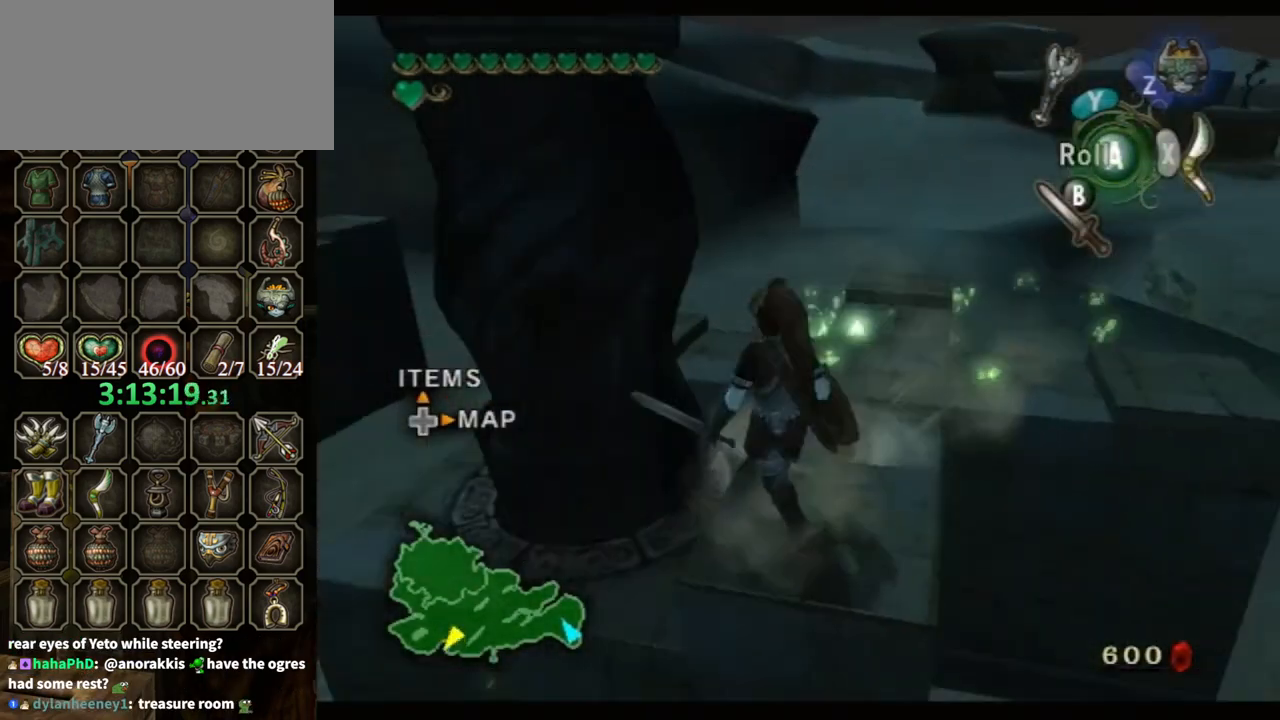
{"buttons": [], "left_stick": "center", "right_stick": "center", "events": [[133, "right_stick", "center"], [167, "Y", "down"], [200, "left_stick", "center"], [267, "Y", "up"], [333, "Y", "down"], [433, "Y", "up"]]}
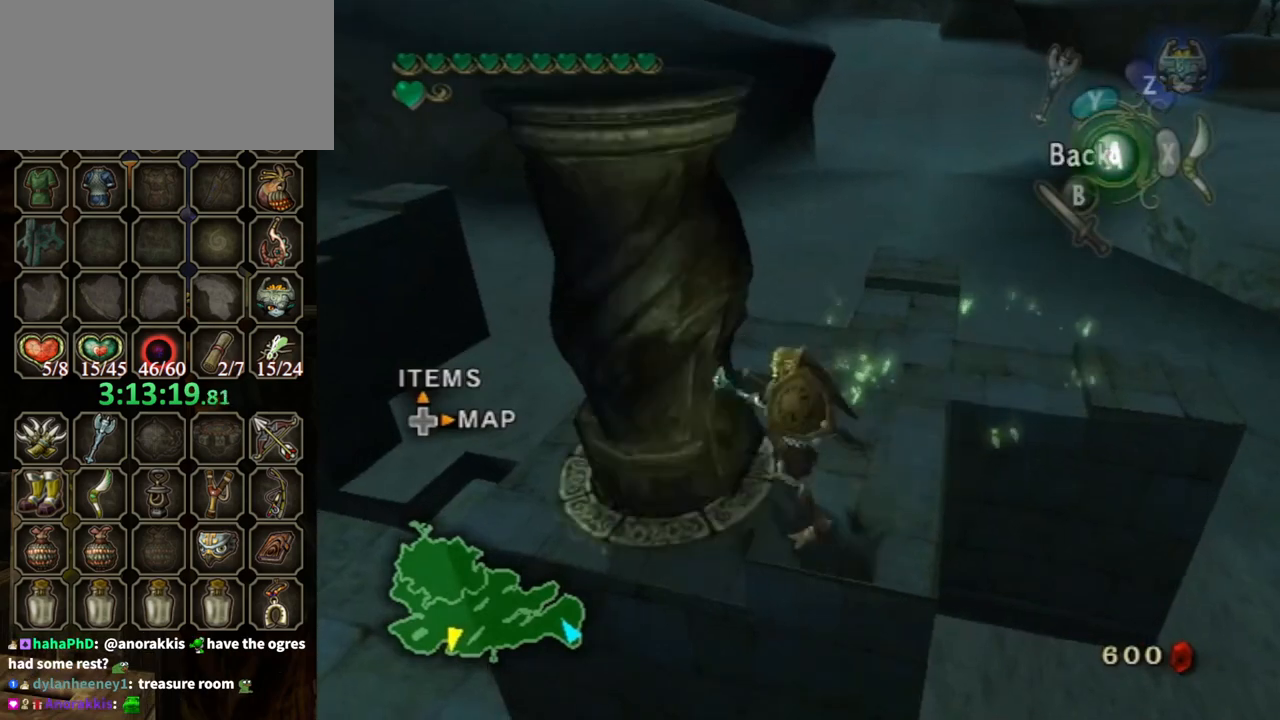
{"buttons": [], "left_stick": "up-left", "right_stick": "center", "events": [[33, "left_stick", "left"], [167, "left_stick", "up-left"]]}
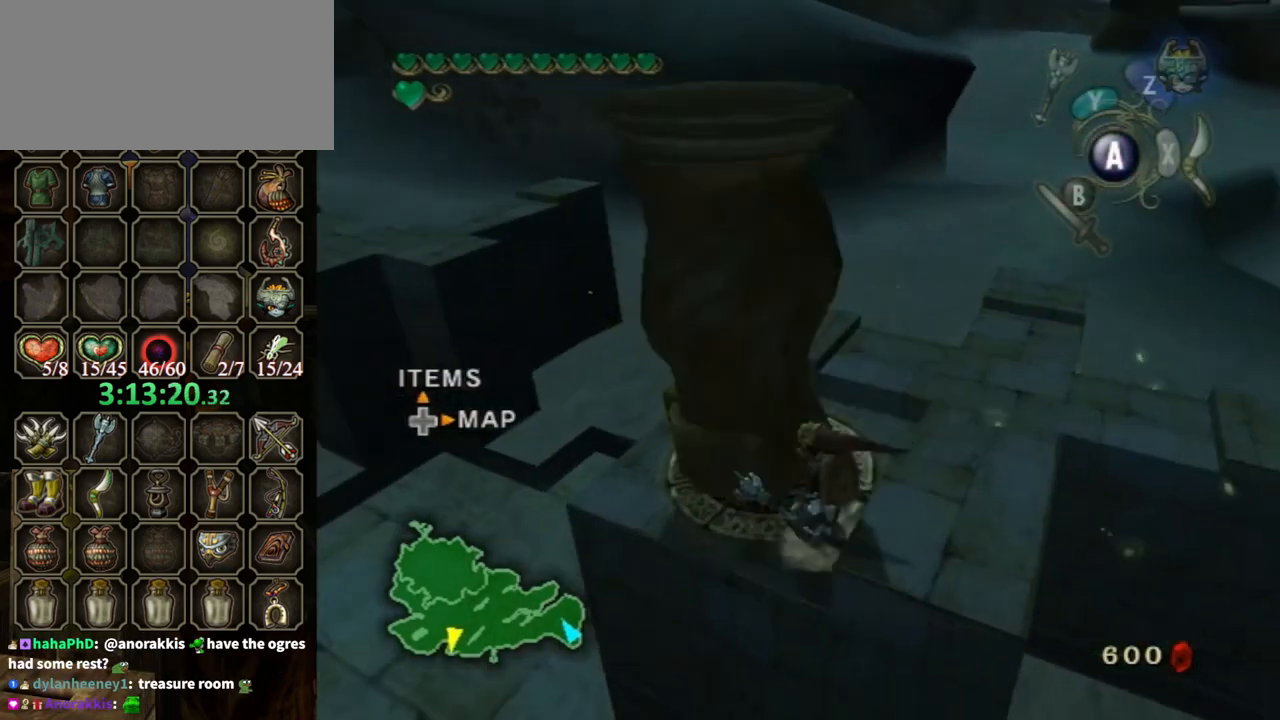
{"buttons": [], "left_stick": "up-left", "right_stick": "center", "events": [[67, "left_stick", "center"], [200, "left_stick", "up"], [433, "left_stick", "up-left"]]}
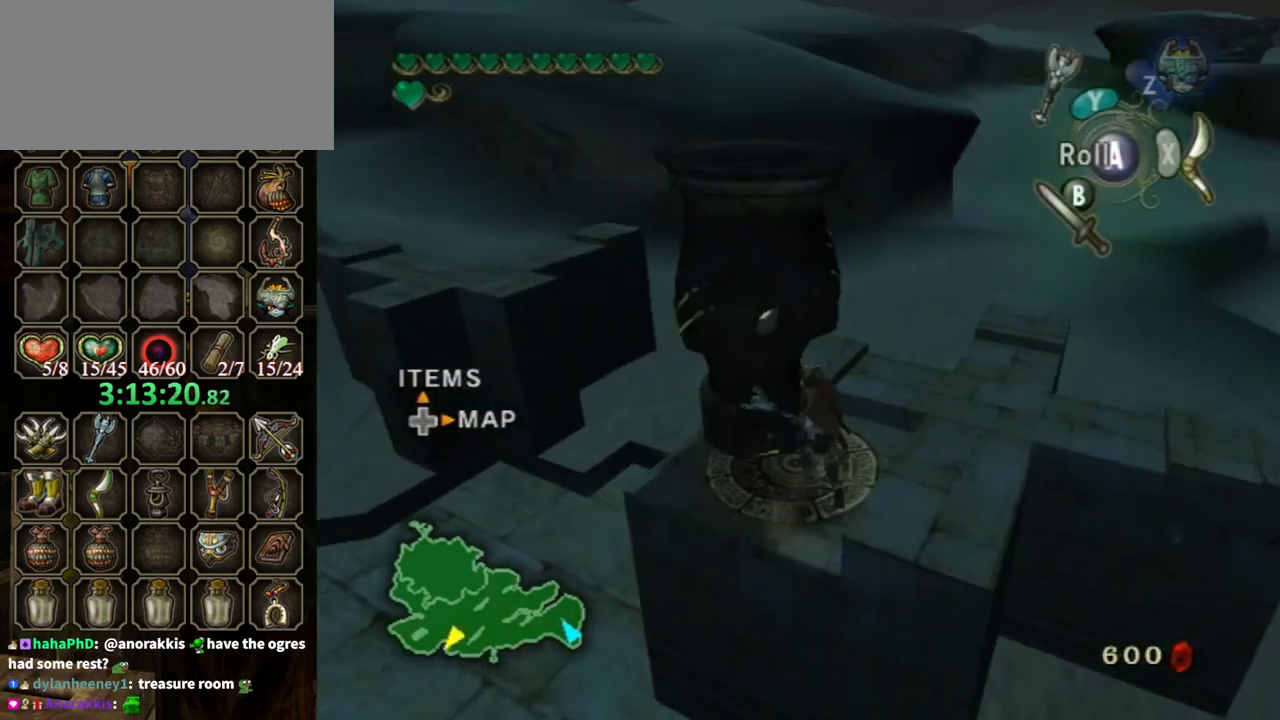
{"buttons": [], "left_stick": "center", "right_stick": "center", "events": [[267, "left_stick", "center"]]}